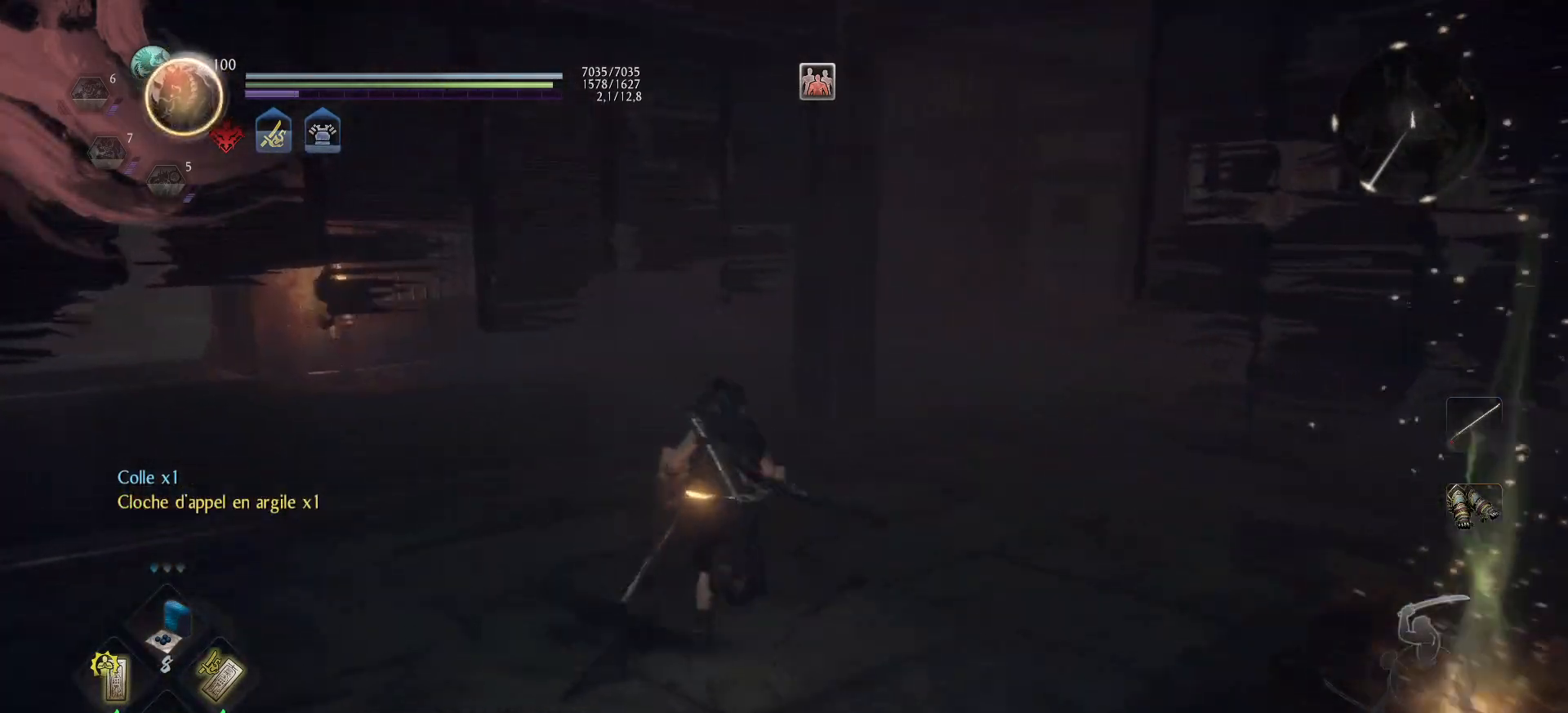
Gameplay with a controller (Xbox layout); each line is a JSON object with the inputs held at the frame after it. "events" lists button and stick changes between this image and that frame as [ms after this image, input, new state], when the widget could be followed in between.
{"buttons": ["A"], "left_stick": "up", "right_stick": "right", "events": [[100, "left_stick", "up"], [167, "right_stick", "center"], [267, "right_stick", "right"]]}
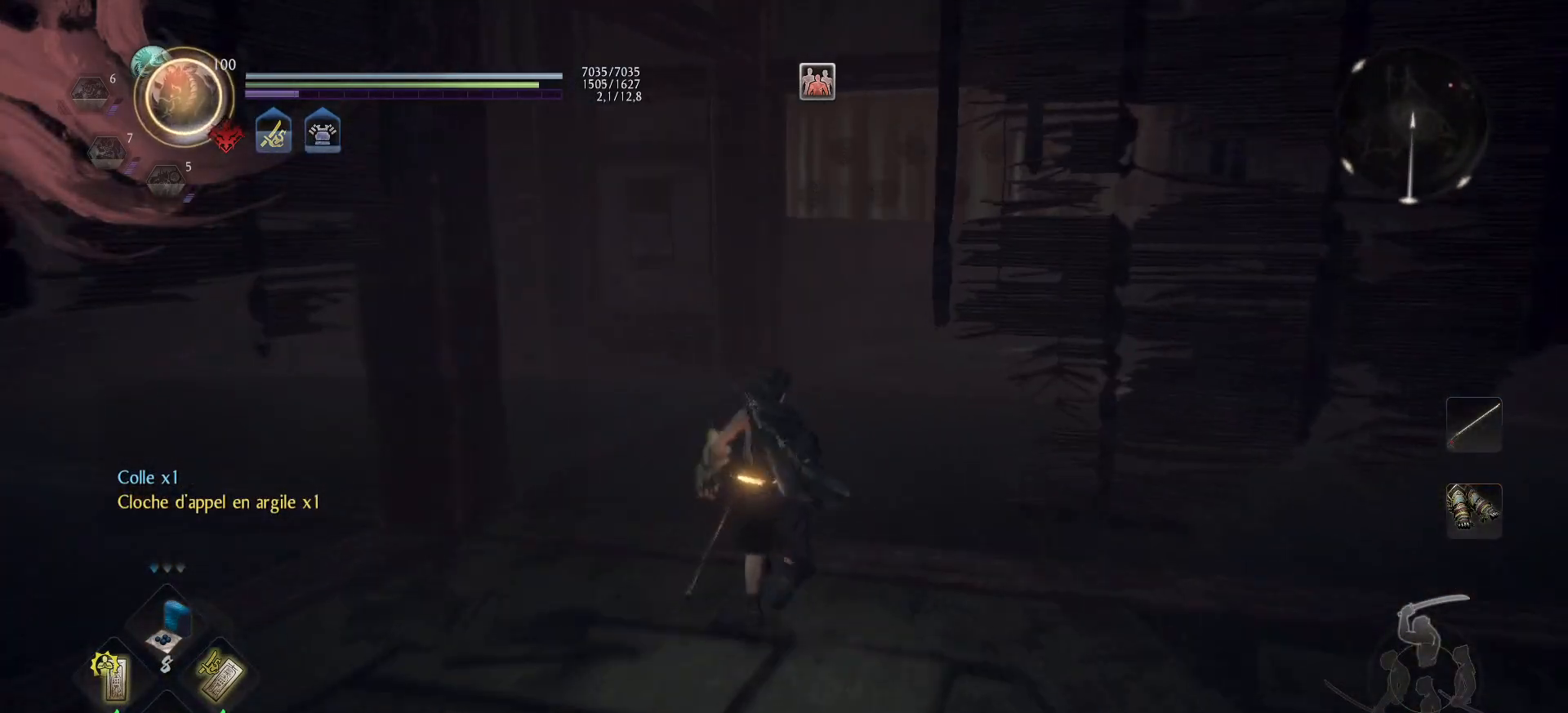
{"buttons": ["A"], "left_stick": "up", "right_stick": "right", "events": [[150, "right_stick", "center"], [350, "right_stick", "right"]]}
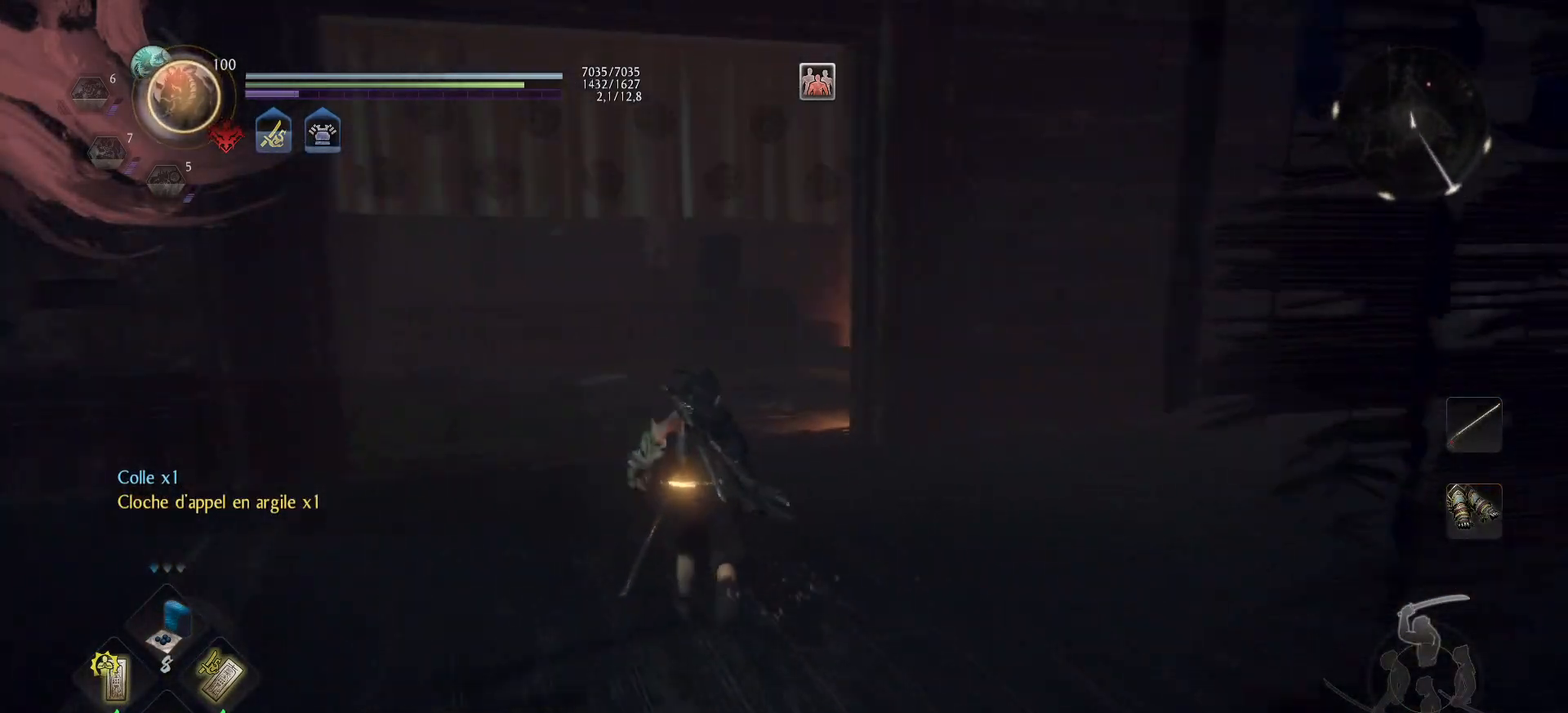
{"buttons": ["A"], "left_stick": "up", "right_stick": "center", "events": [[17, "right_stick", "center"], [267, "right_stick", "right"], [433, "right_stick", "center"]]}
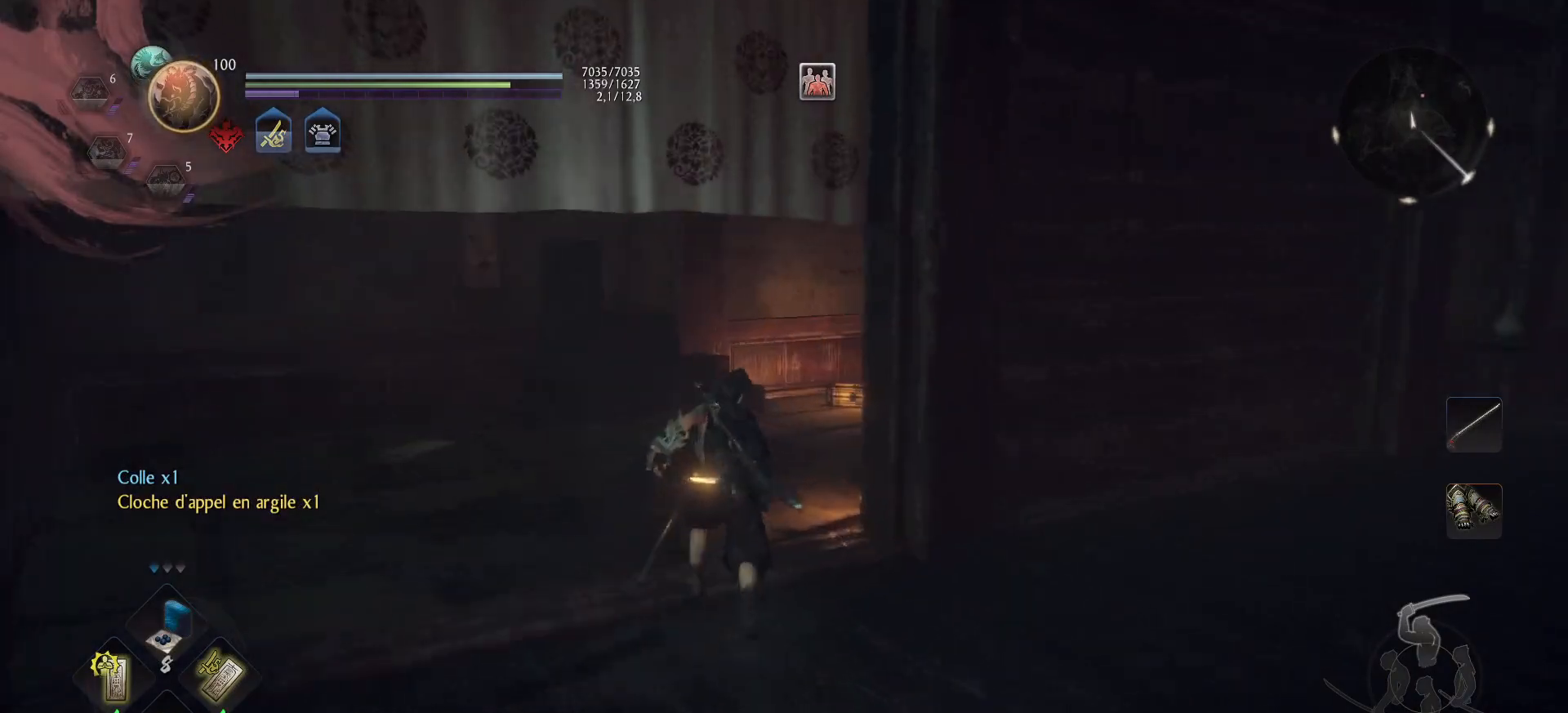
{"buttons": ["A"], "left_stick": "up", "right_stick": "center", "events": [[33, "right_stick", "right"], [217, "right_stick", "center"], [317, "right_stick", "down-right"], [483, "right_stick", "center"]]}
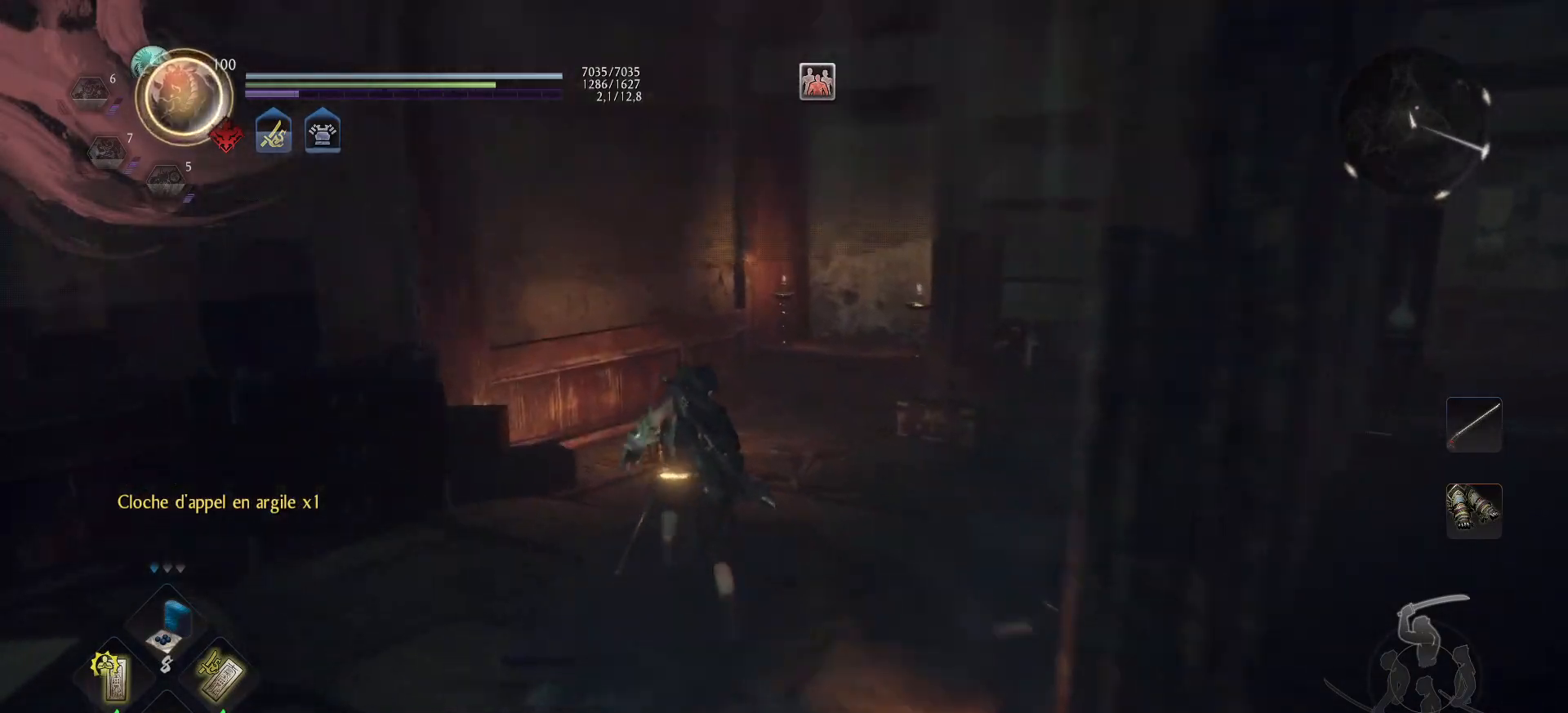
{"buttons": [], "left_stick": "up", "right_stick": "center", "events": [[133, "right_stick", "down-right"], [300, "left_stick", "up-right"], [350, "A", "up"], [417, "right_stick", "center"], [450, "left_stick", "up"]]}
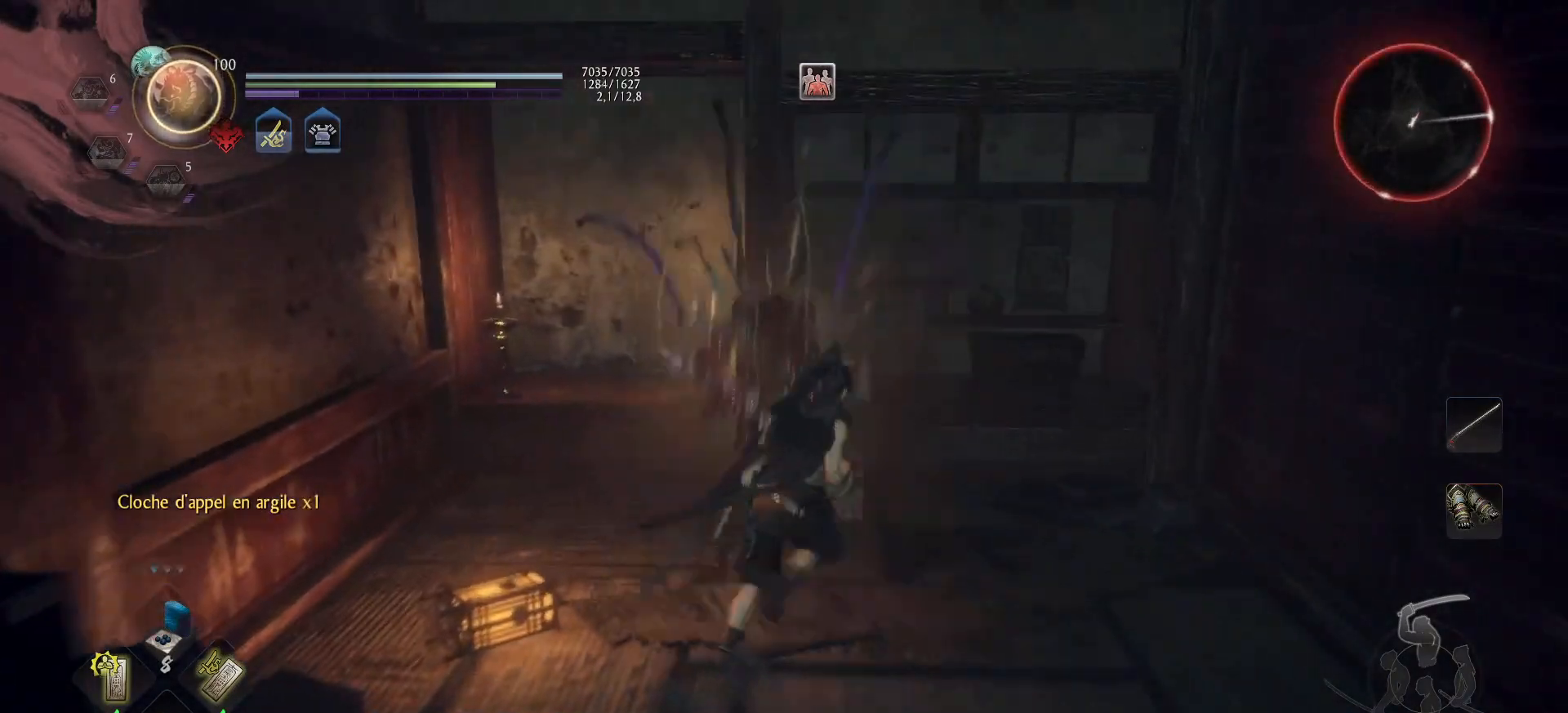
{"buttons": [], "left_stick": "up", "right_stick": "center", "events": [[133, "right_stick", "up"], [150, "R3", "down"], [200, "L1", "down"], [233, "right_stick", "center"], [250, "L2", "down"], [250, "R3", "up"], [467, "L1", "up"], [467, "L2", "up"]]}
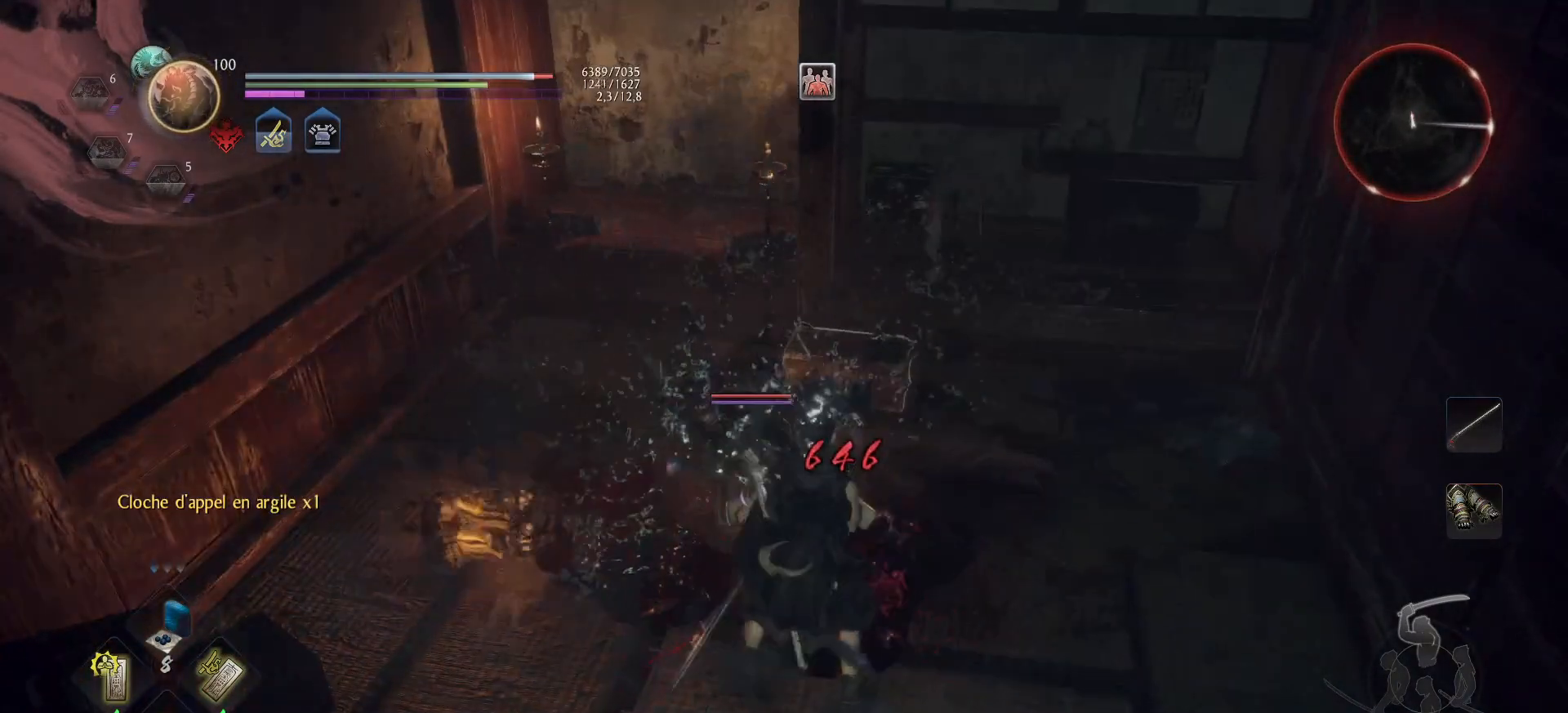
{"buttons": ["Y"], "left_stick": "center", "right_stick": "center", "events": [[250, "left_stick", "down-right"], [317, "Y", "down"], [383, "left_stick", "center"]]}
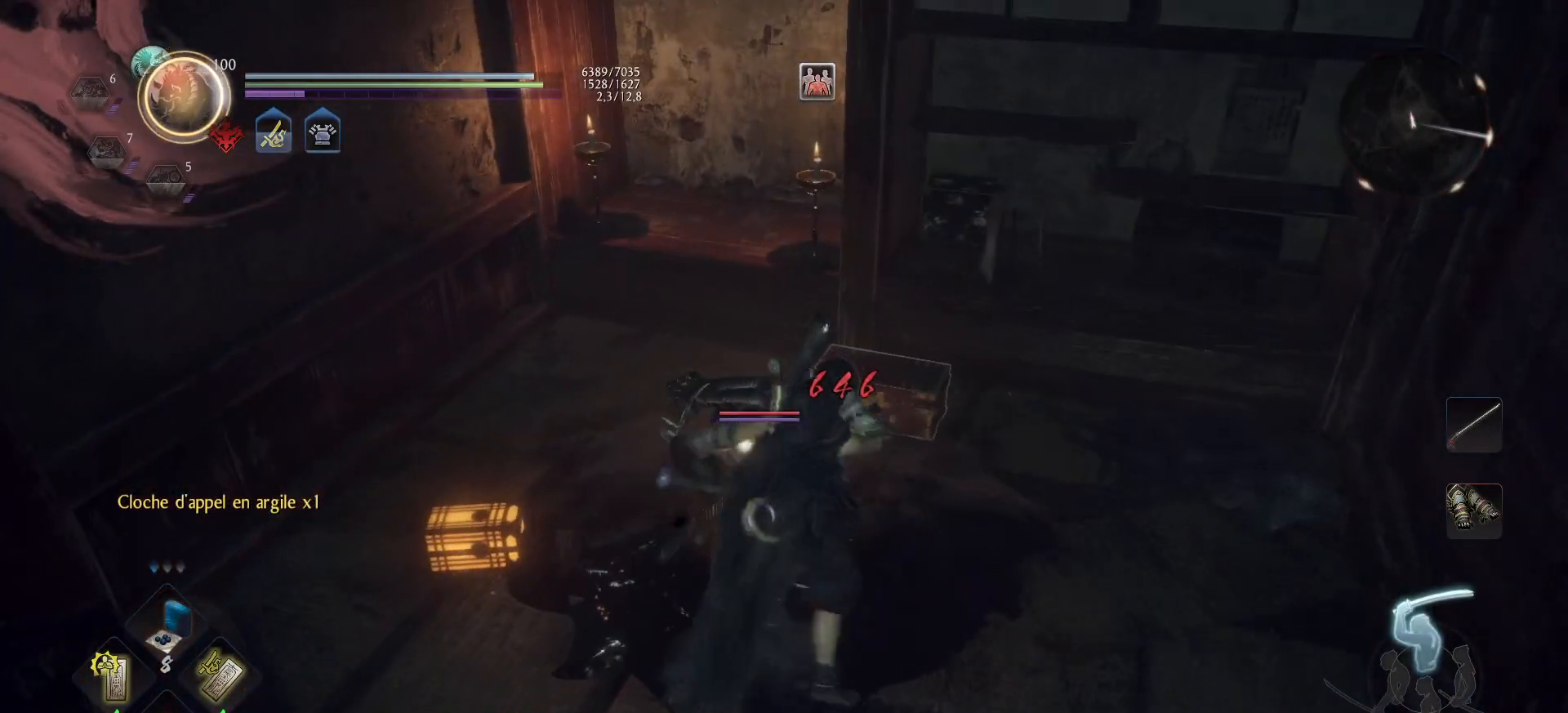
{"buttons": [], "left_stick": "center", "right_stick": "center", "events": [[150, "Y", "up"]]}
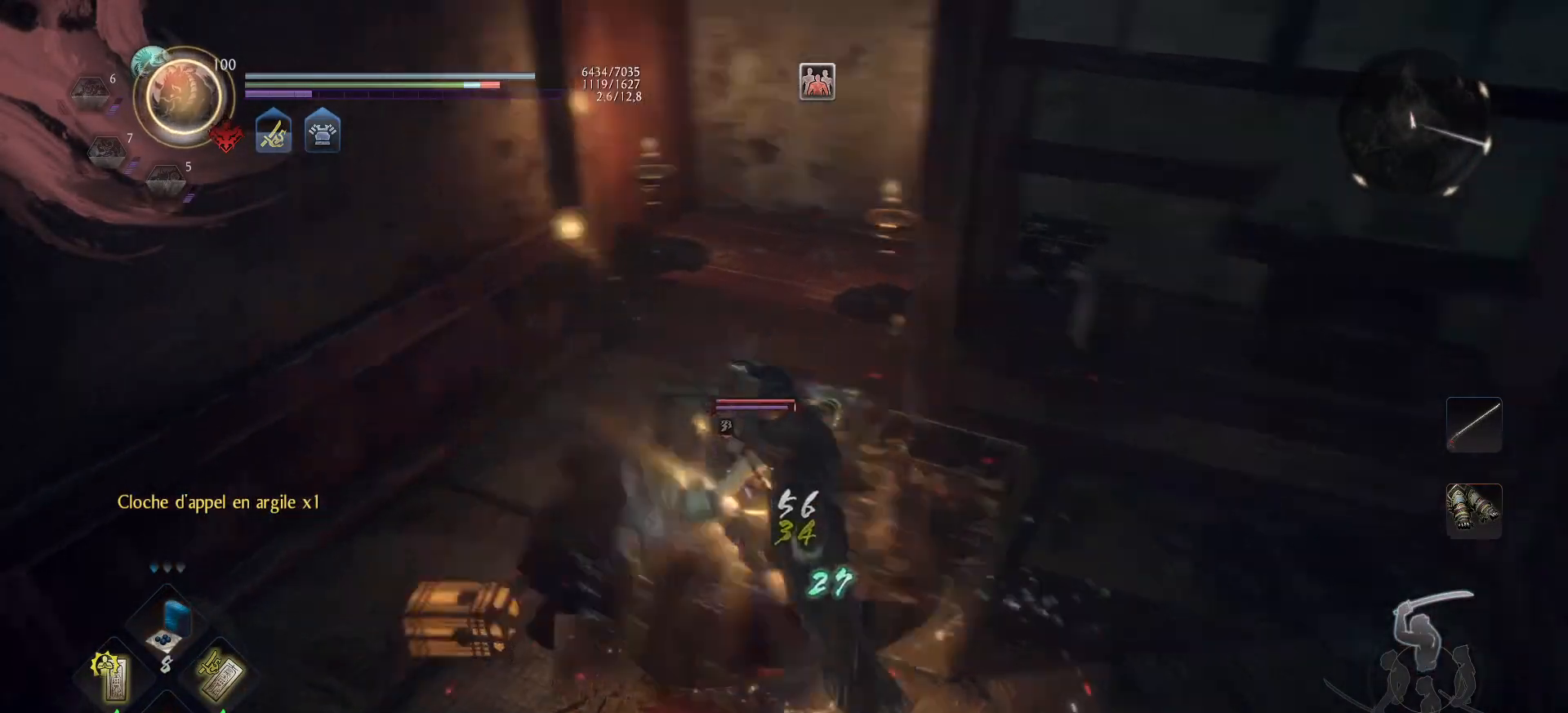
{"buttons": [], "left_stick": "down", "right_stick": "center", "events": [[450, "left_stick", "down"]]}
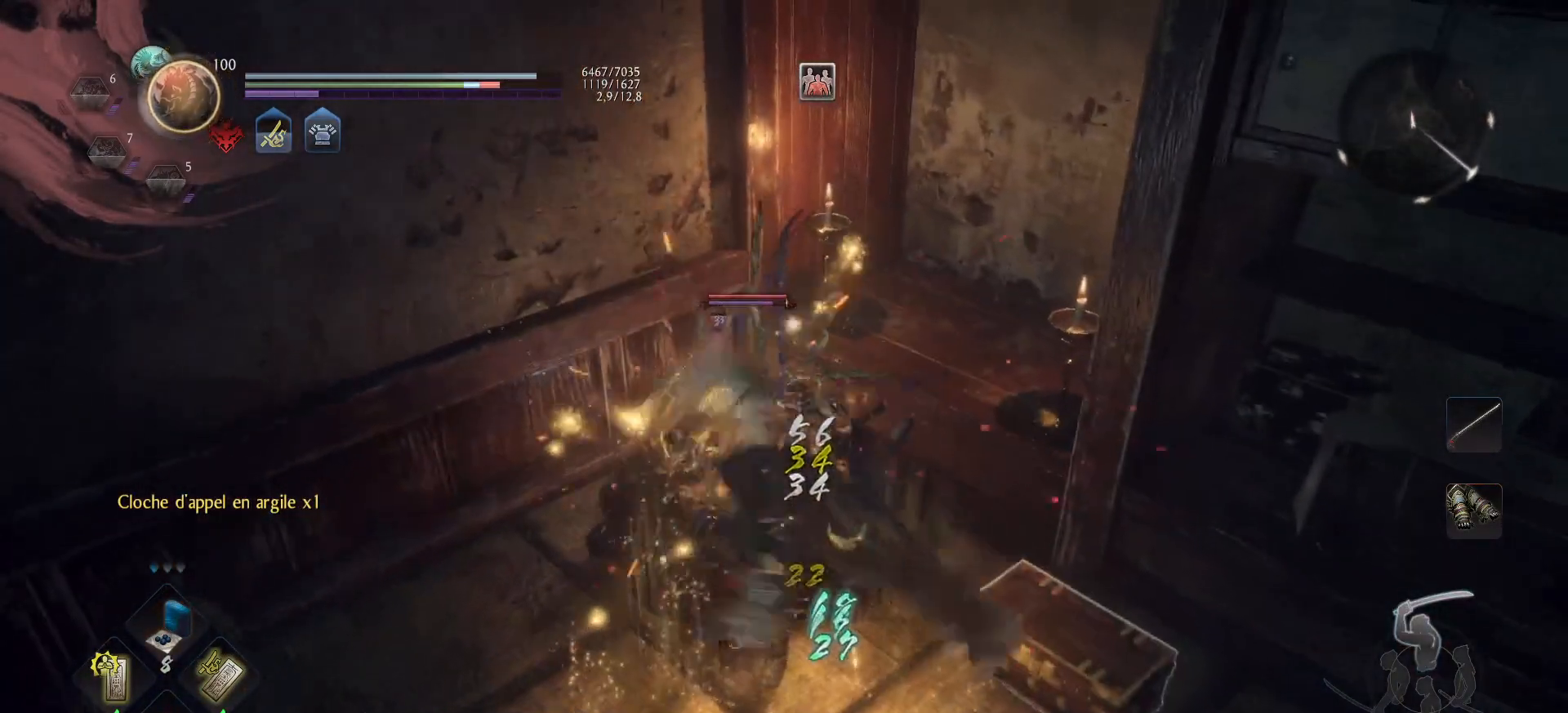
{"buttons": [], "left_stick": "down", "right_stick": "center", "events": [[283, "R1", "down"], [417, "R1", "up"]]}
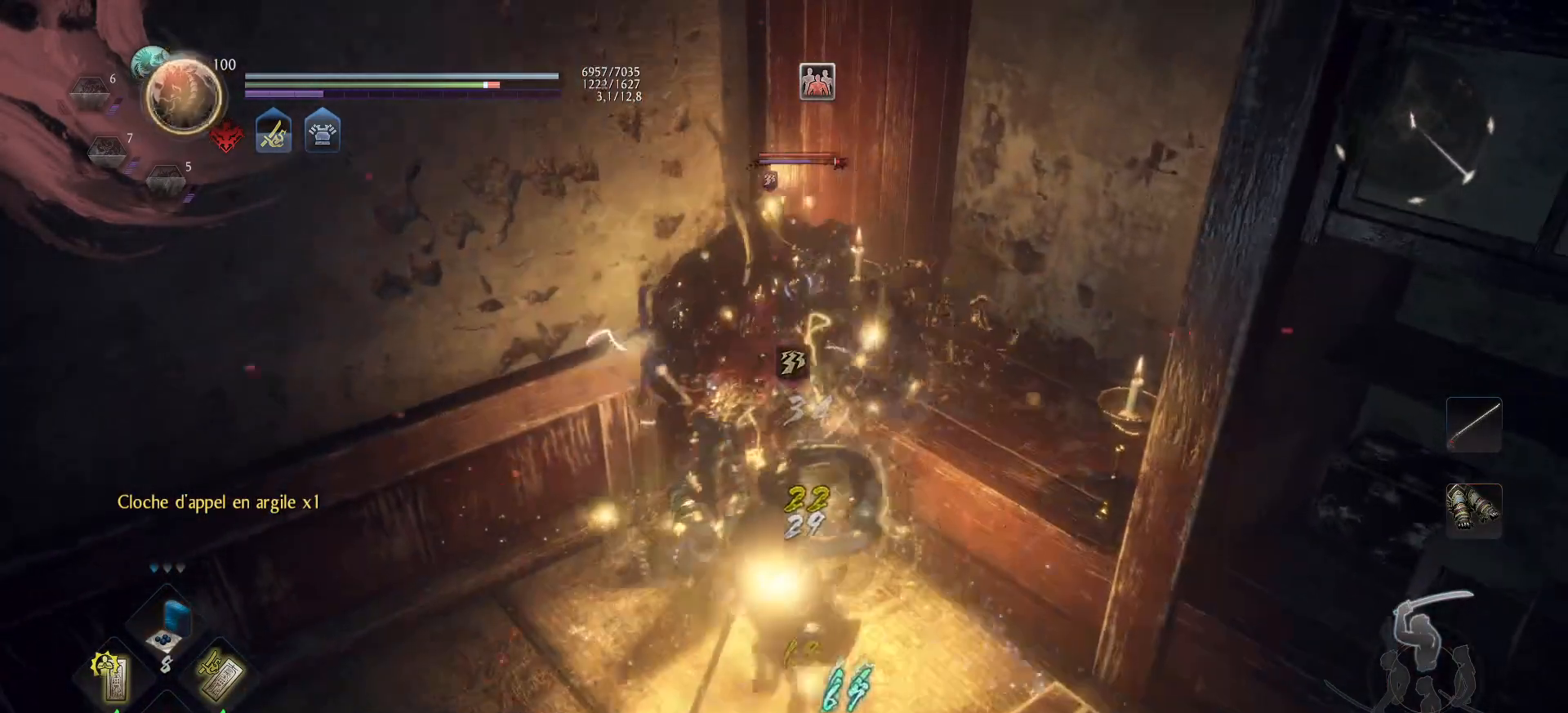
{"buttons": [], "left_stick": "up", "right_stick": "center", "events": [[300, "left_stick", "left"], [367, "left_stick", "up"]]}
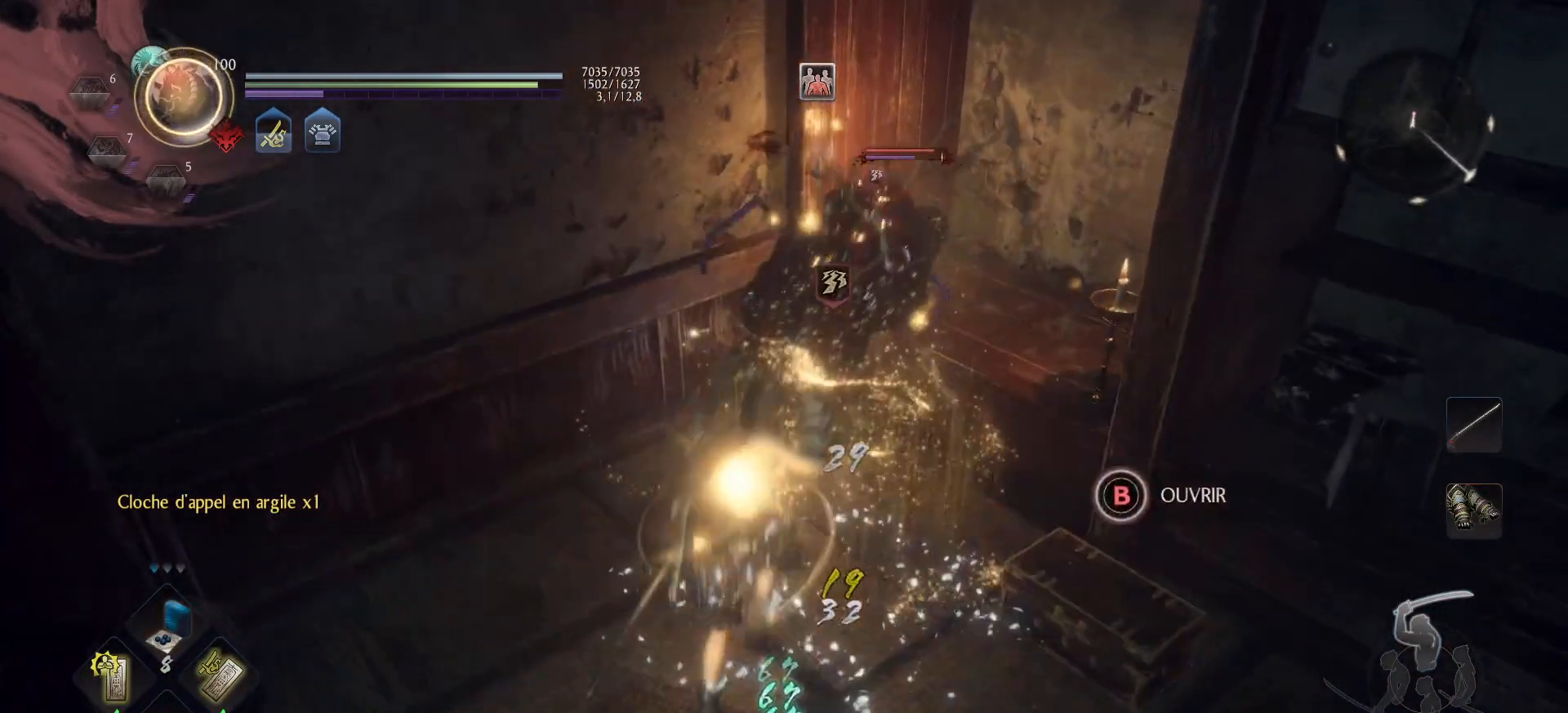
{"buttons": ["L1", "L2"], "left_stick": "center", "right_stick": "center"}
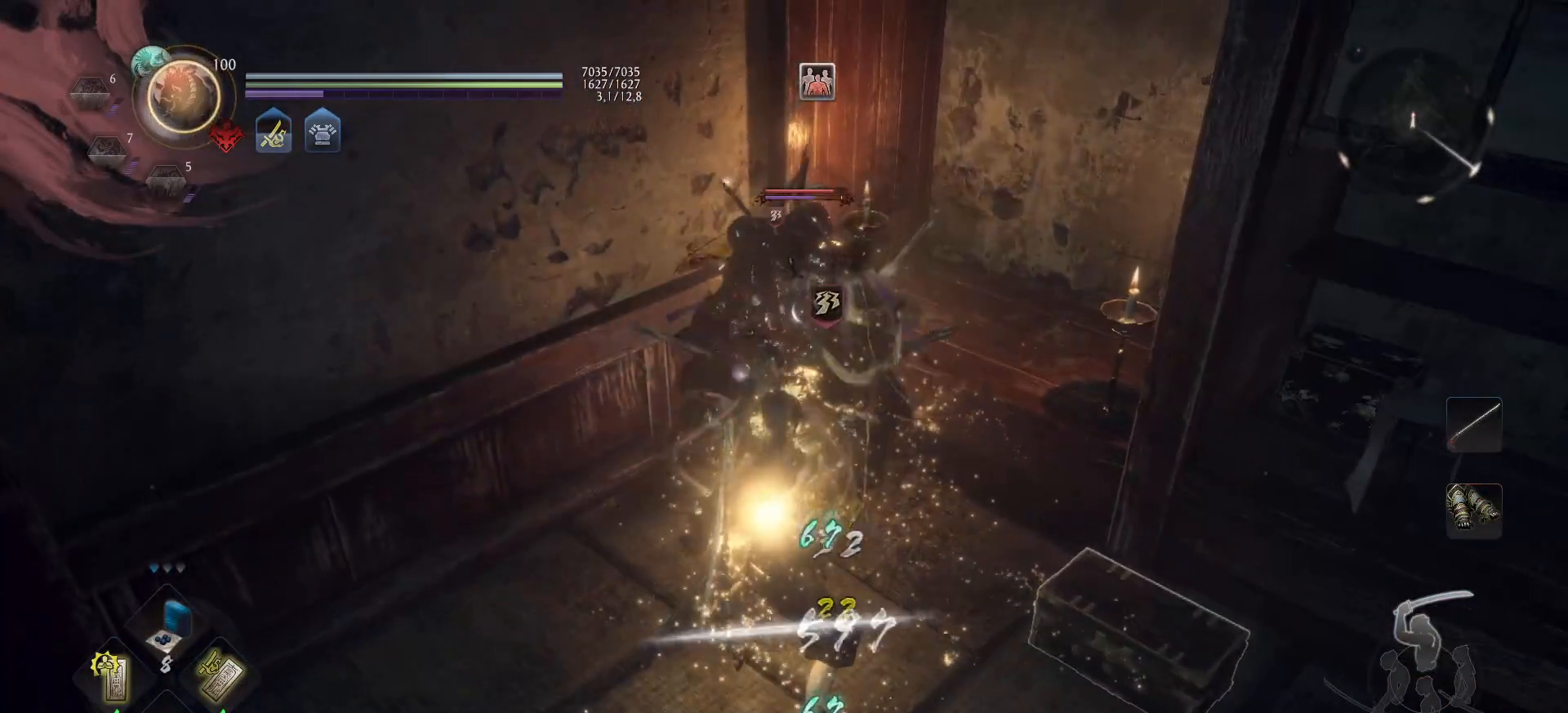
{"buttons": ["L1", "L2"], "left_stick": "up", "right_stick": "center", "events": [[33, "L2", "up"], [83, "L1", "up"], [133, "left_stick", "up"], [383, "L1", "down"], [383, "L2", "down"]]}
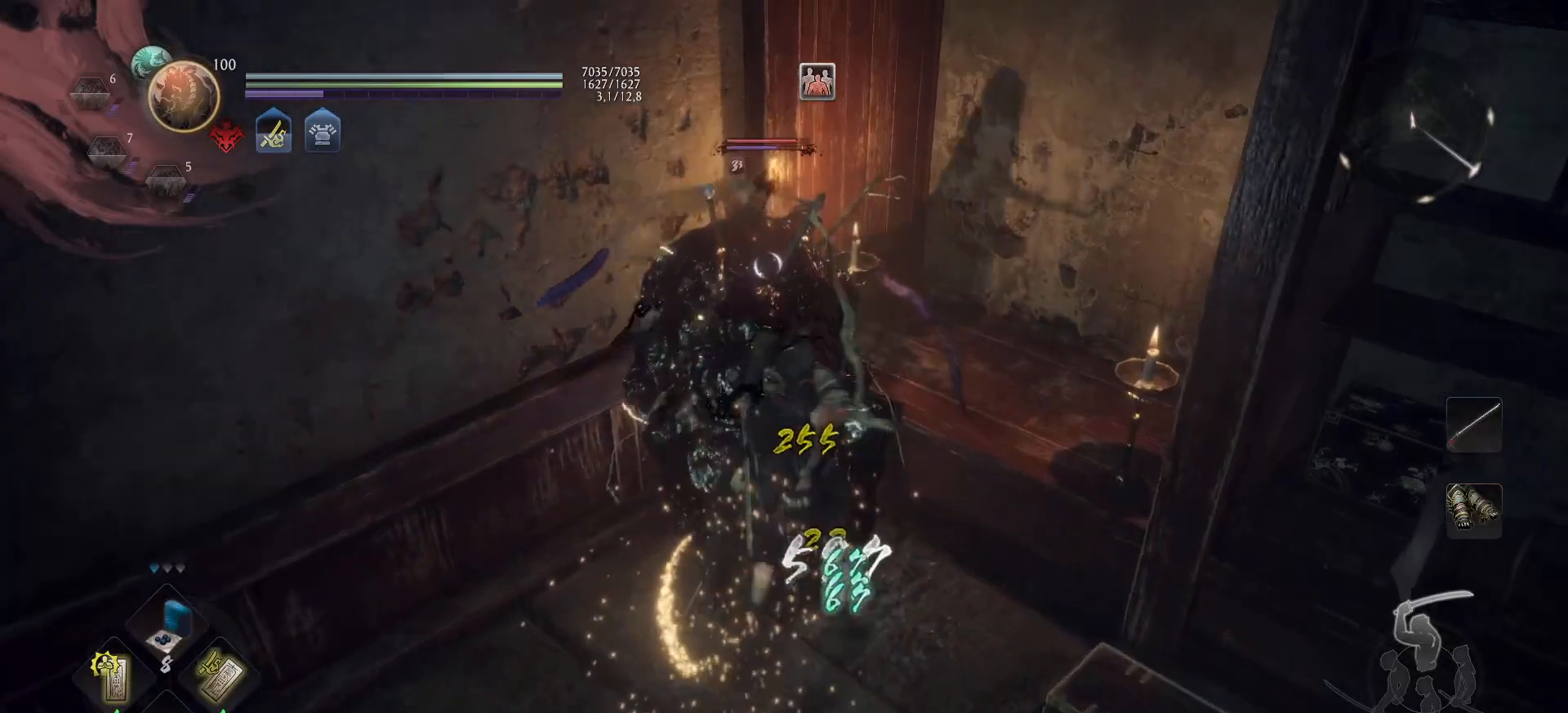
{"buttons": ["L1", "L2"], "left_stick": "center", "right_stick": "center", "events": [[83, "left_stick", "center"], [150, "L2", "up"], [200, "L2", "down"]]}
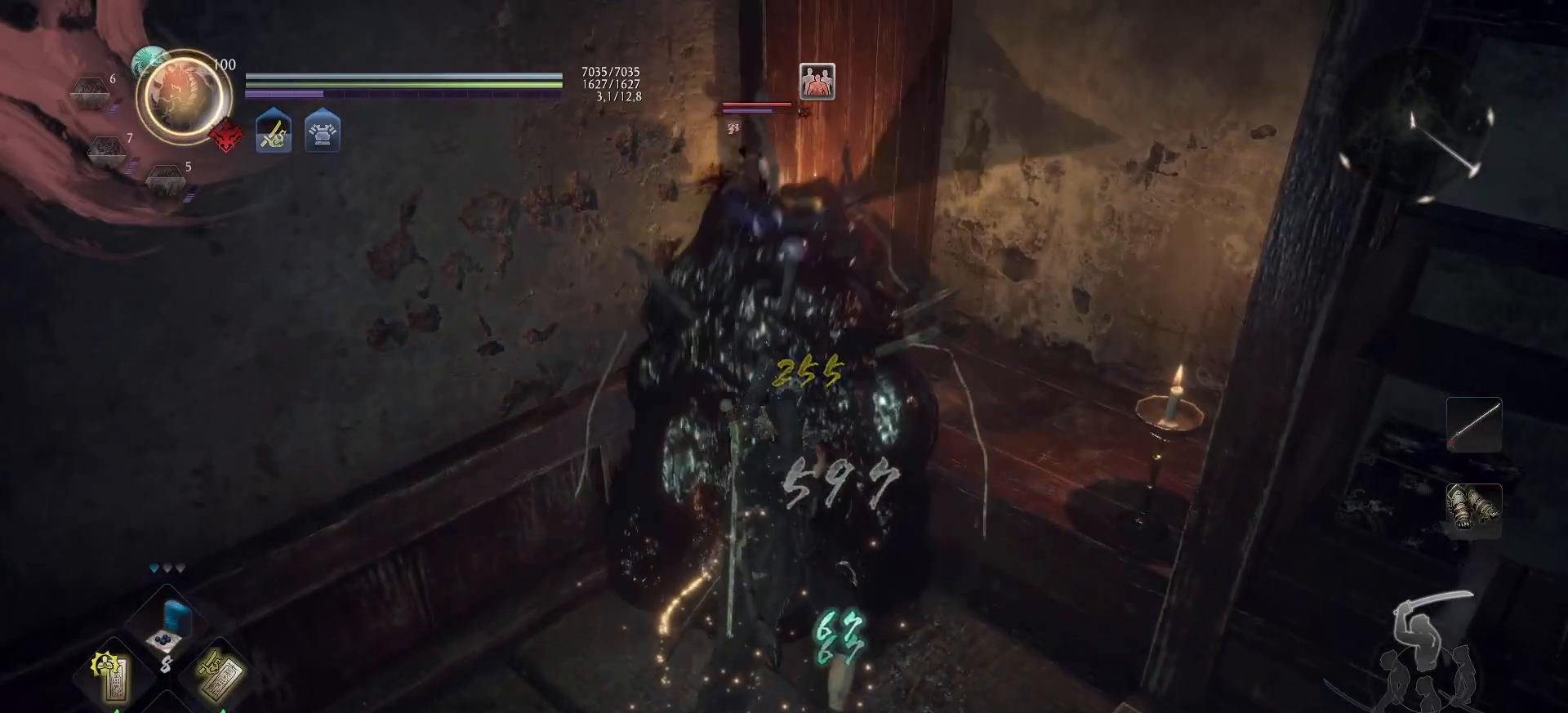
{"buttons": ["L1", "L2"], "left_stick": "center", "right_stick": "center", "events": []}
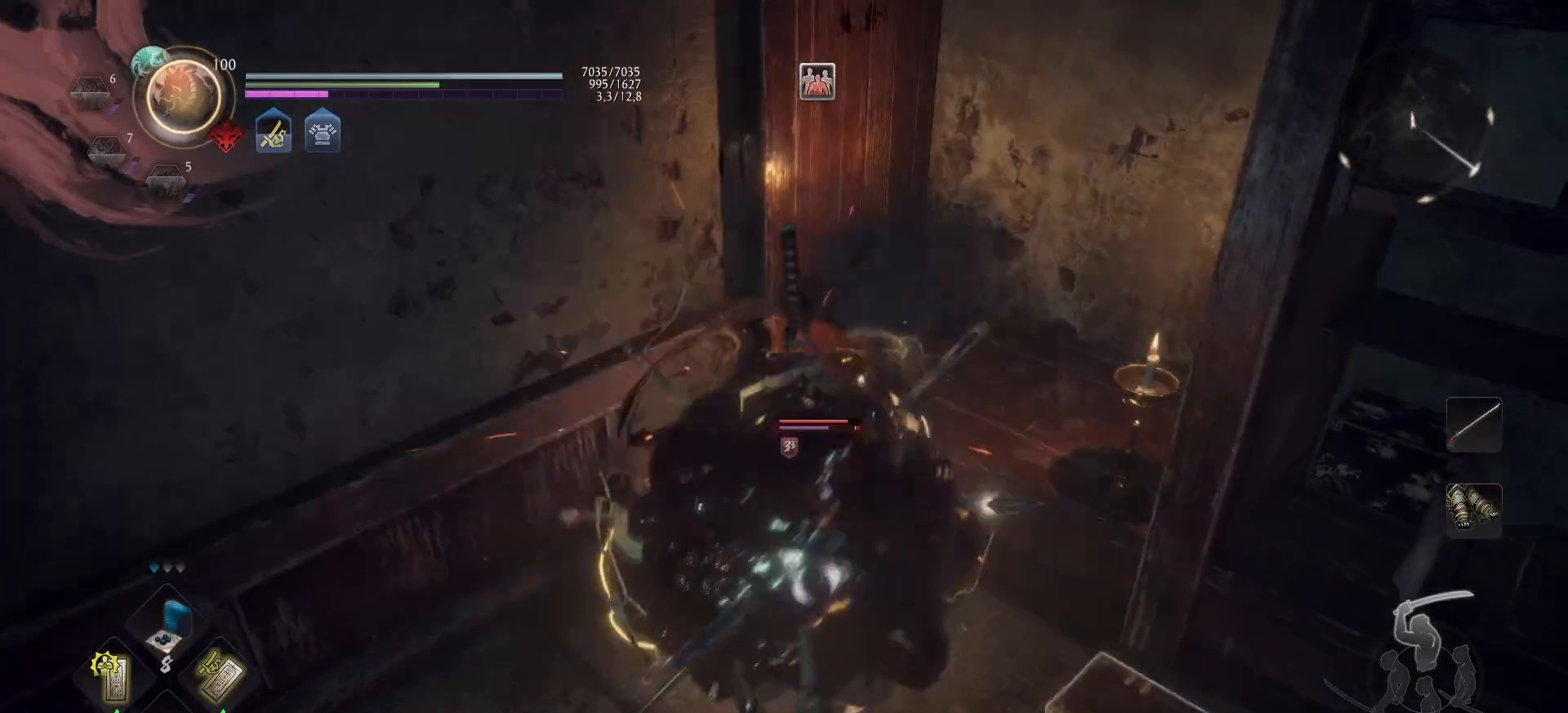
{"buttons": [], "left_stick": "center", "right_stick": "center", "events": [[50, "L1", "up"], [50, "L2", "up"], [283, "Y", "down"], [400, "Y", "up"]]}
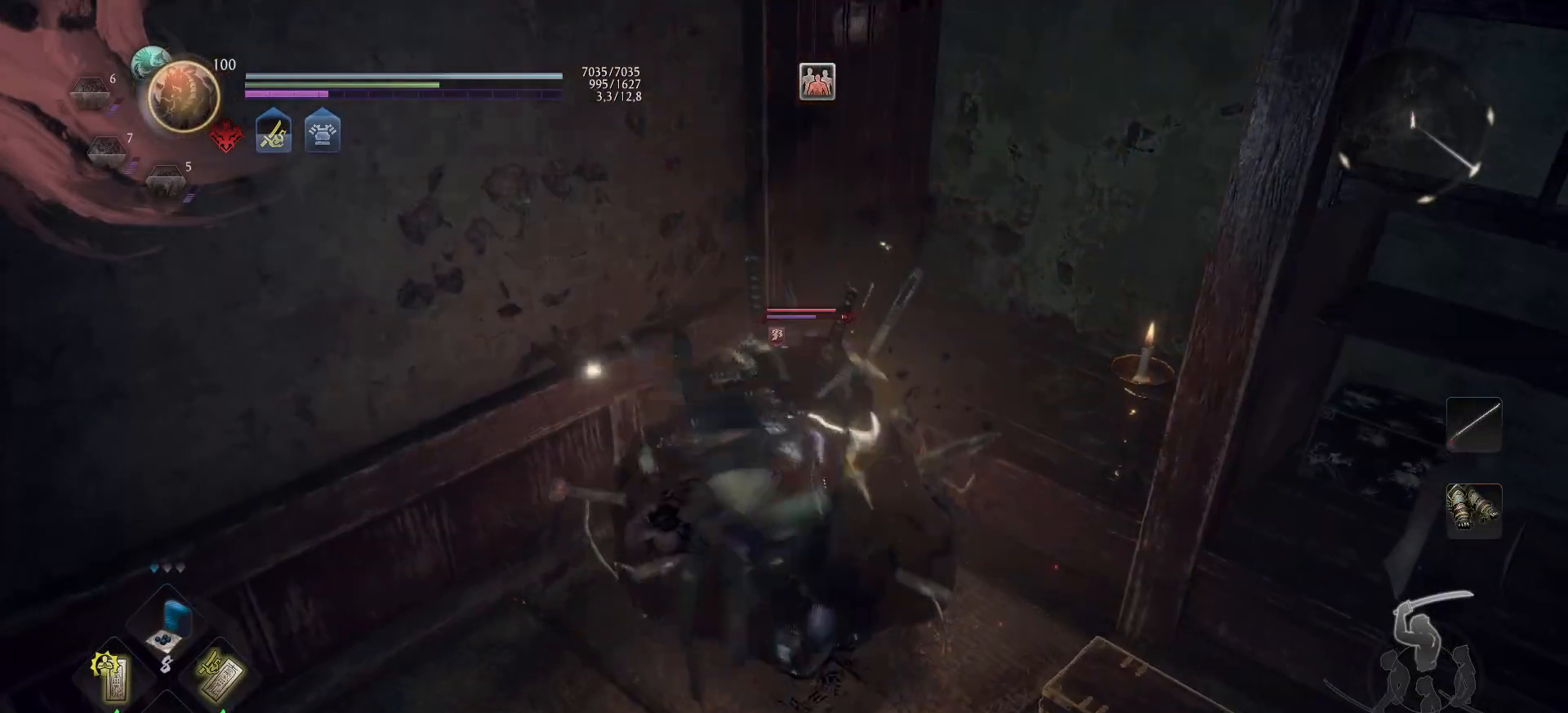
{"buttons": [], "left_stick": "center", "right_stick": "center", "events": []}
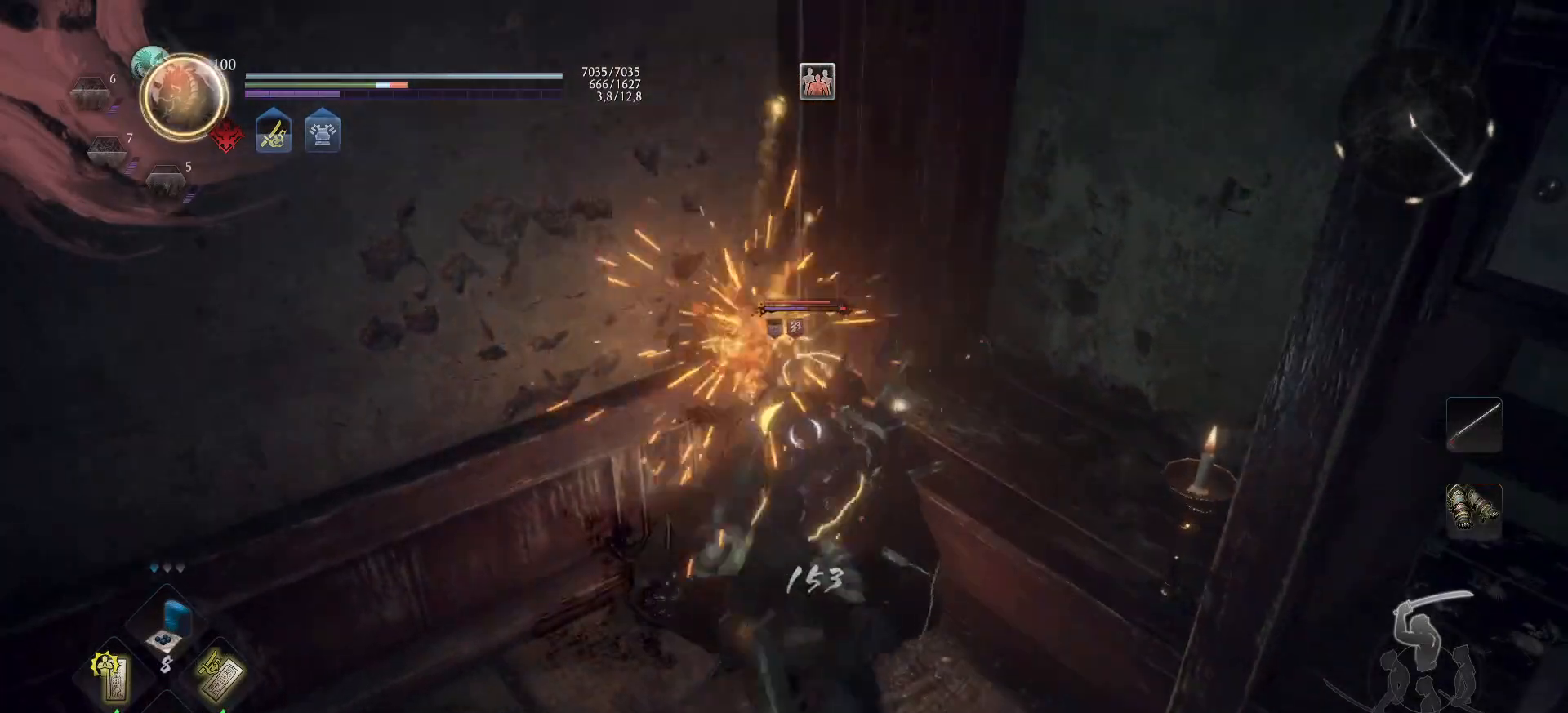
{"buttons": [], "left_stick": "down", "right_stick": "center", "events": [[267, "left_stick", "down"], [317, "R1", "down"], [317, "R2", "down"], [417, "R1", "up"], [417, "R2", "up"]]}
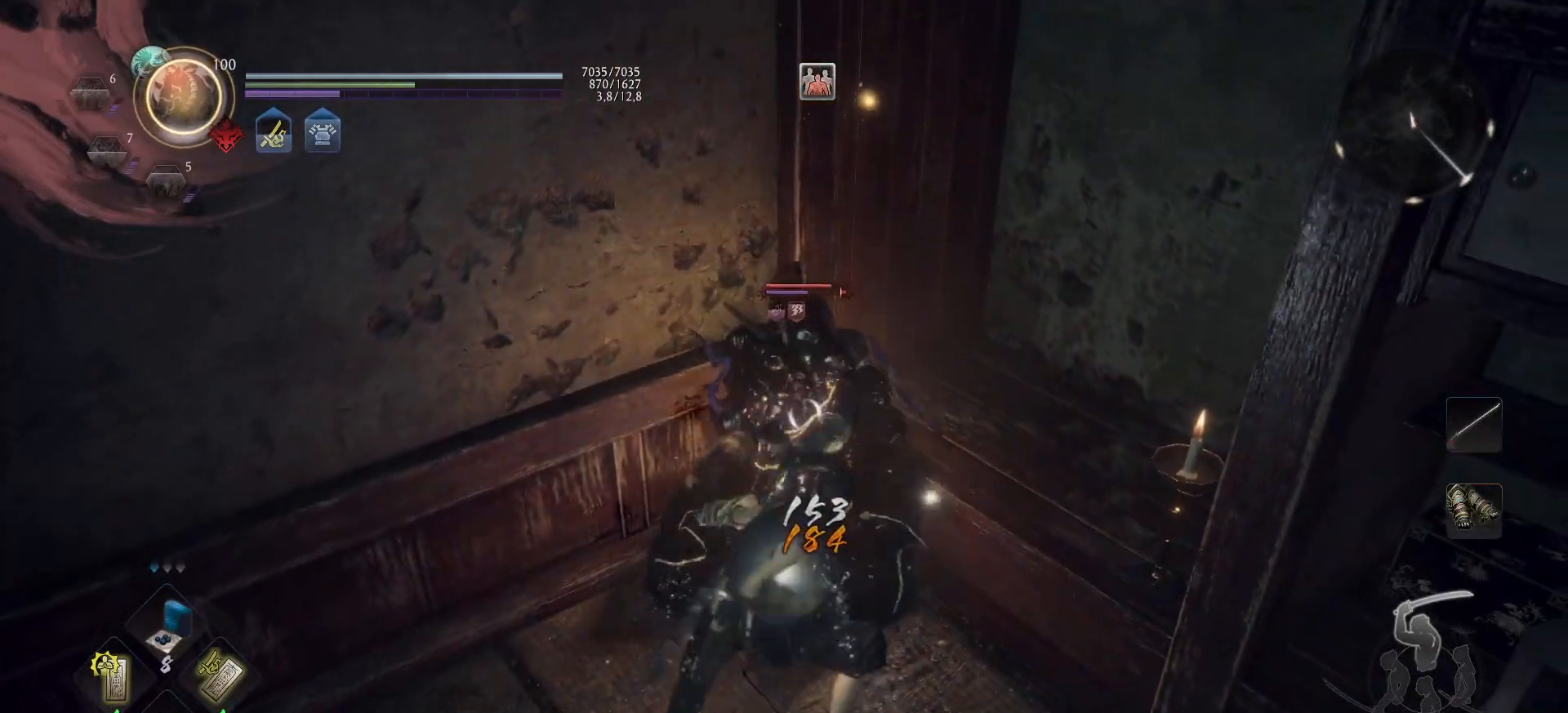
{"buttons": ["L1"], "left_stick": "center", "right_stick": "center", "events": [[50, "left_stick", "down-left"], [217, "left_stick", "center"], [267, "L1", "down"], [267, "L2", "down"], [350, "L2", "up"]]}
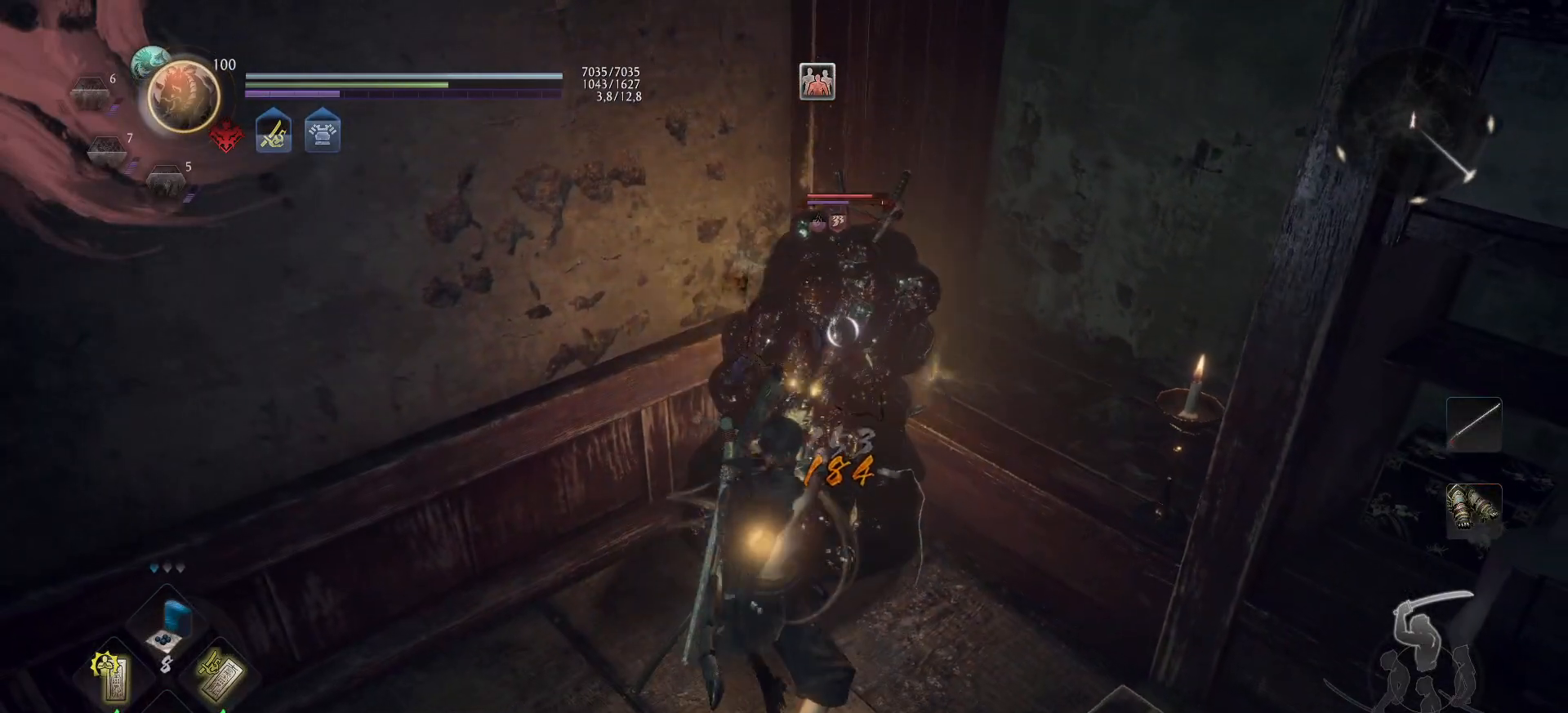
{"buttons": ["L1", "L2"], "left_stick": "center", "right_stick": "center", "events": [[33, "L2", "down"]]}
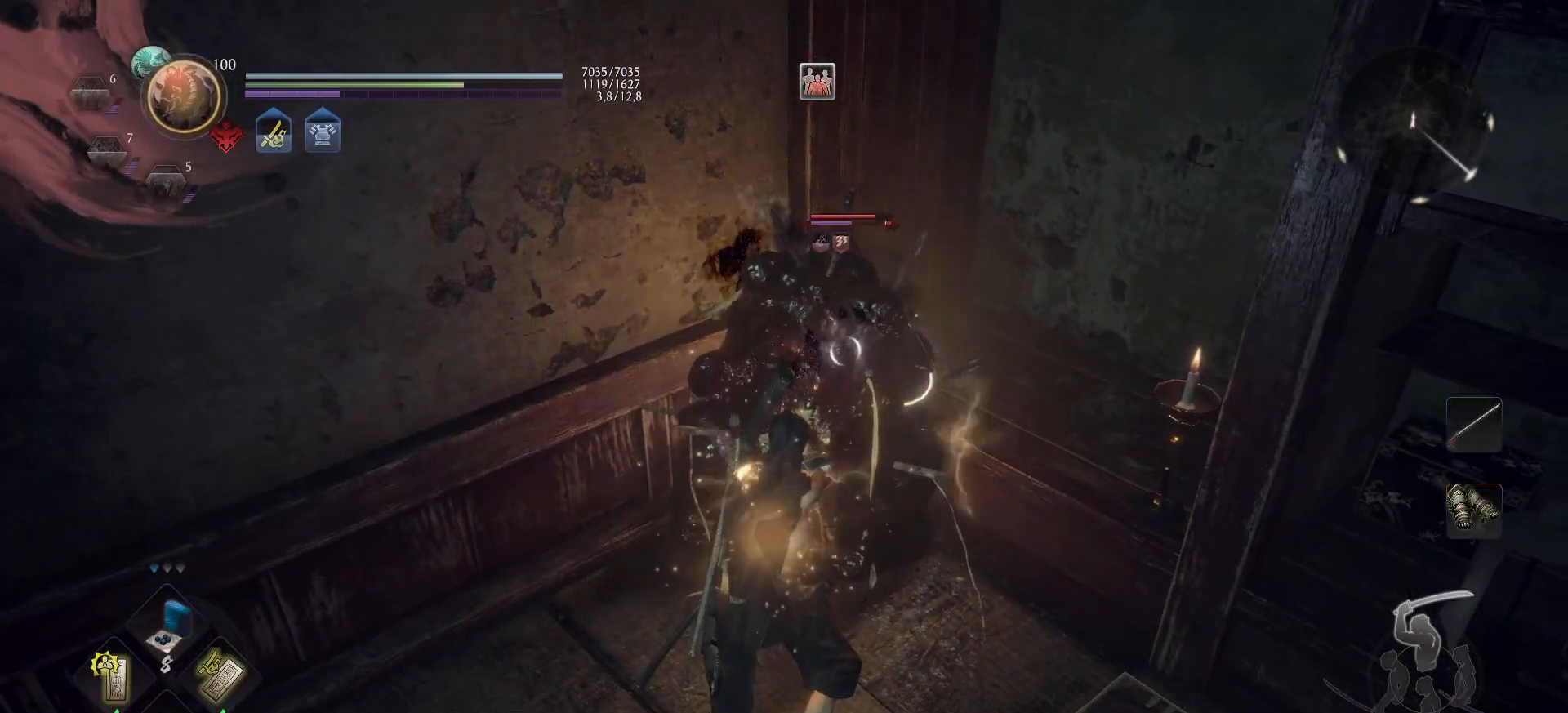
{"buttons": ["L1", "L2"], "left_stick": "center", "right_stick": "center", "events": []}
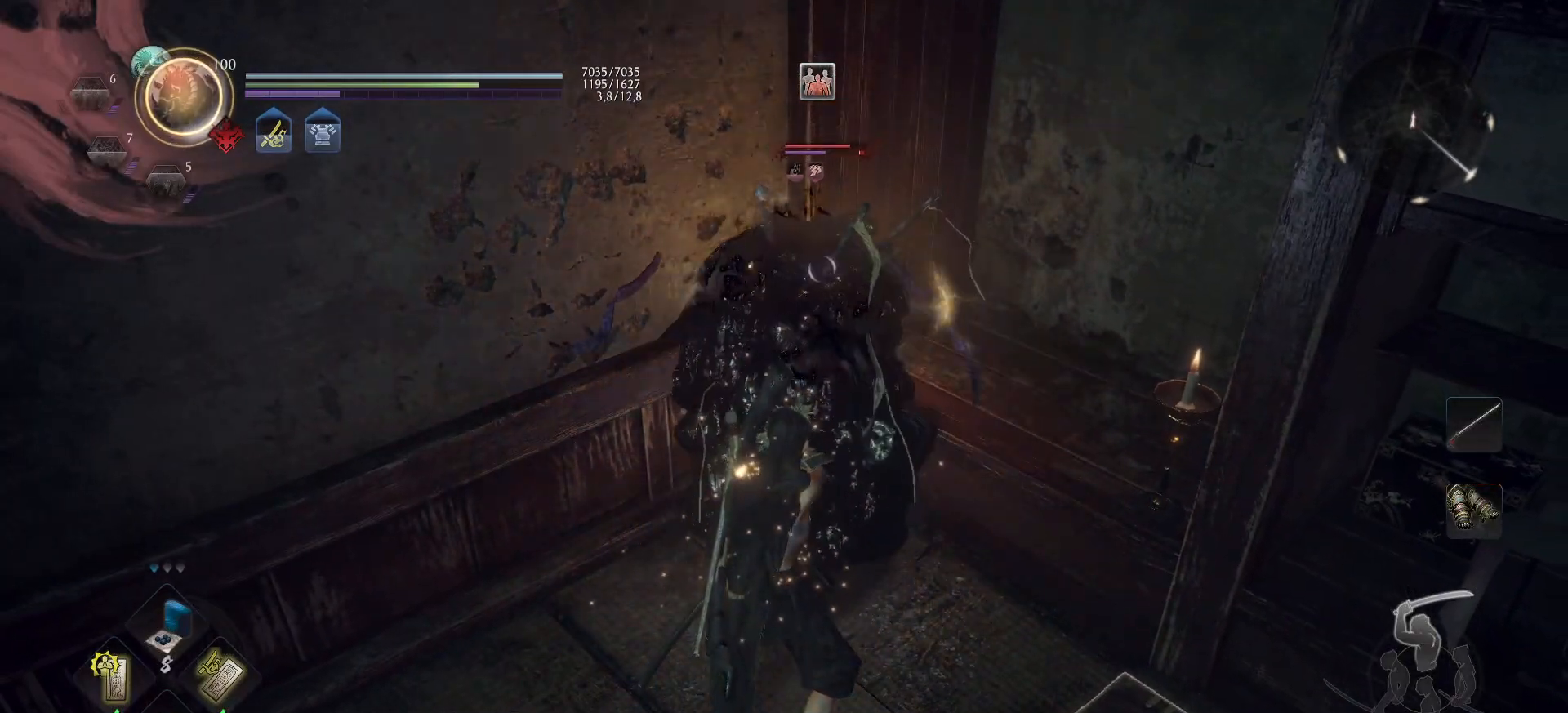
{"buttons": ["L1", "L2"], "left_stick": "center", "right_stick": "center", "events": []}
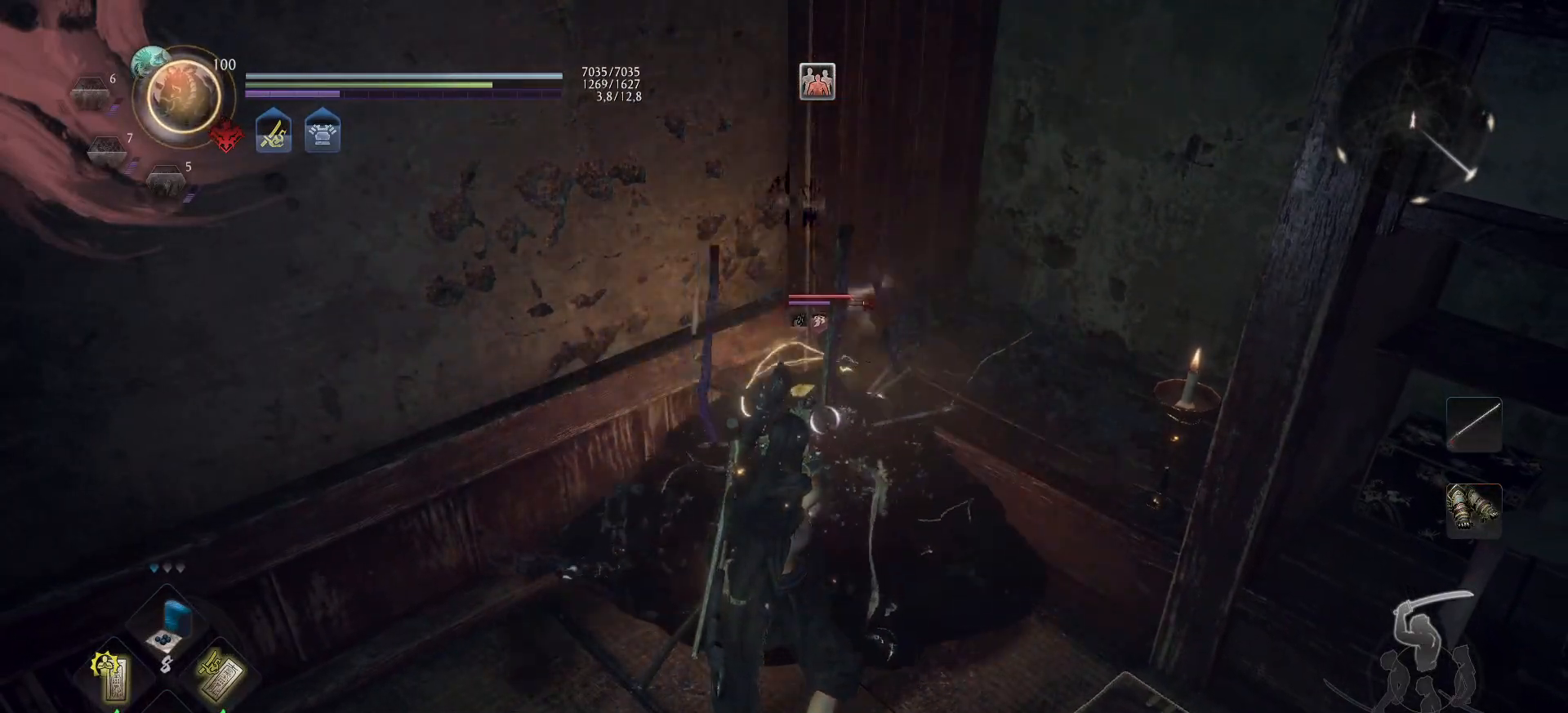
{"buttons": ["L1", "L2"], "left_stick": "center", "right_stick": "center", "events": []}
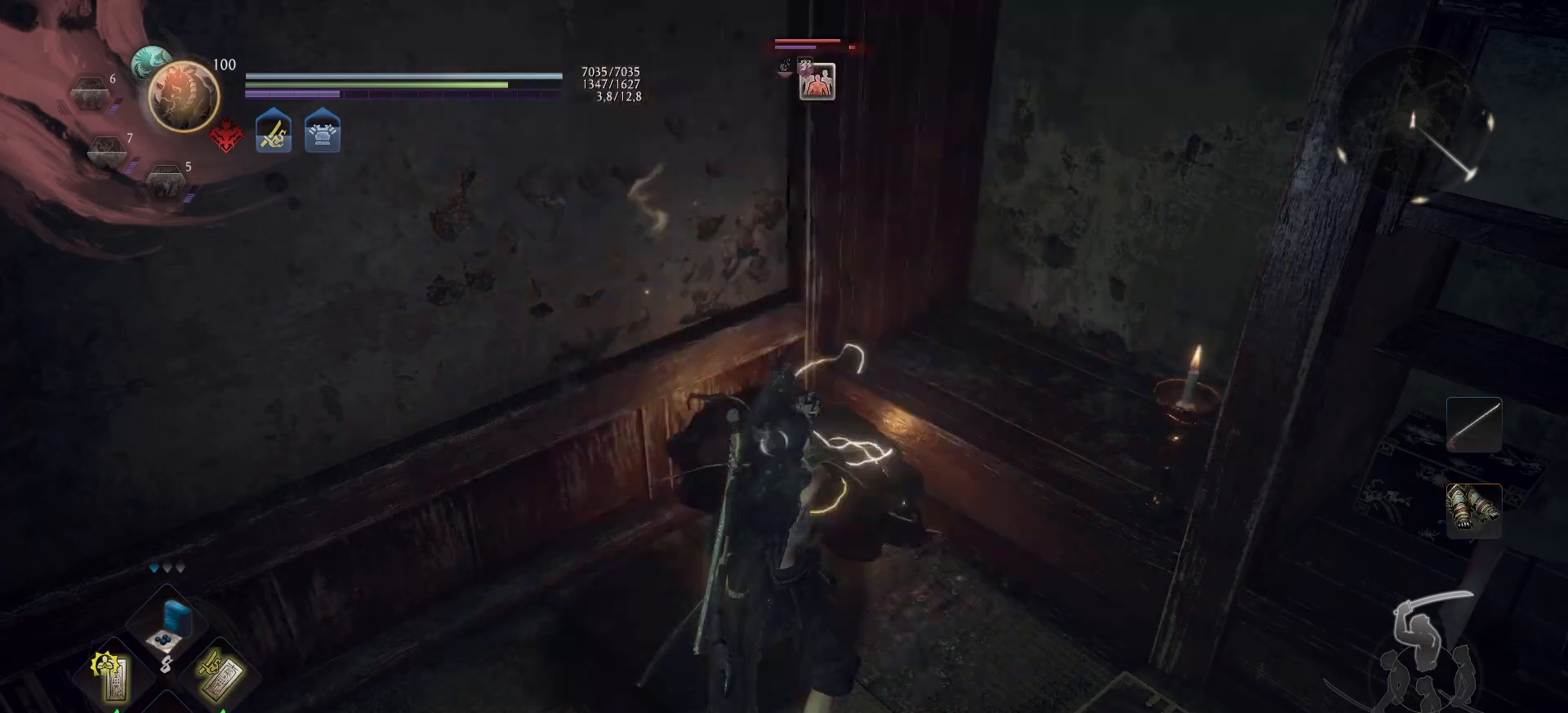
{"buttons": ["L1", "L2"], "left_stick": "center", "right_stick": "center", "events": [[350, "L2", "up"], [500, "L2", "down"]]}
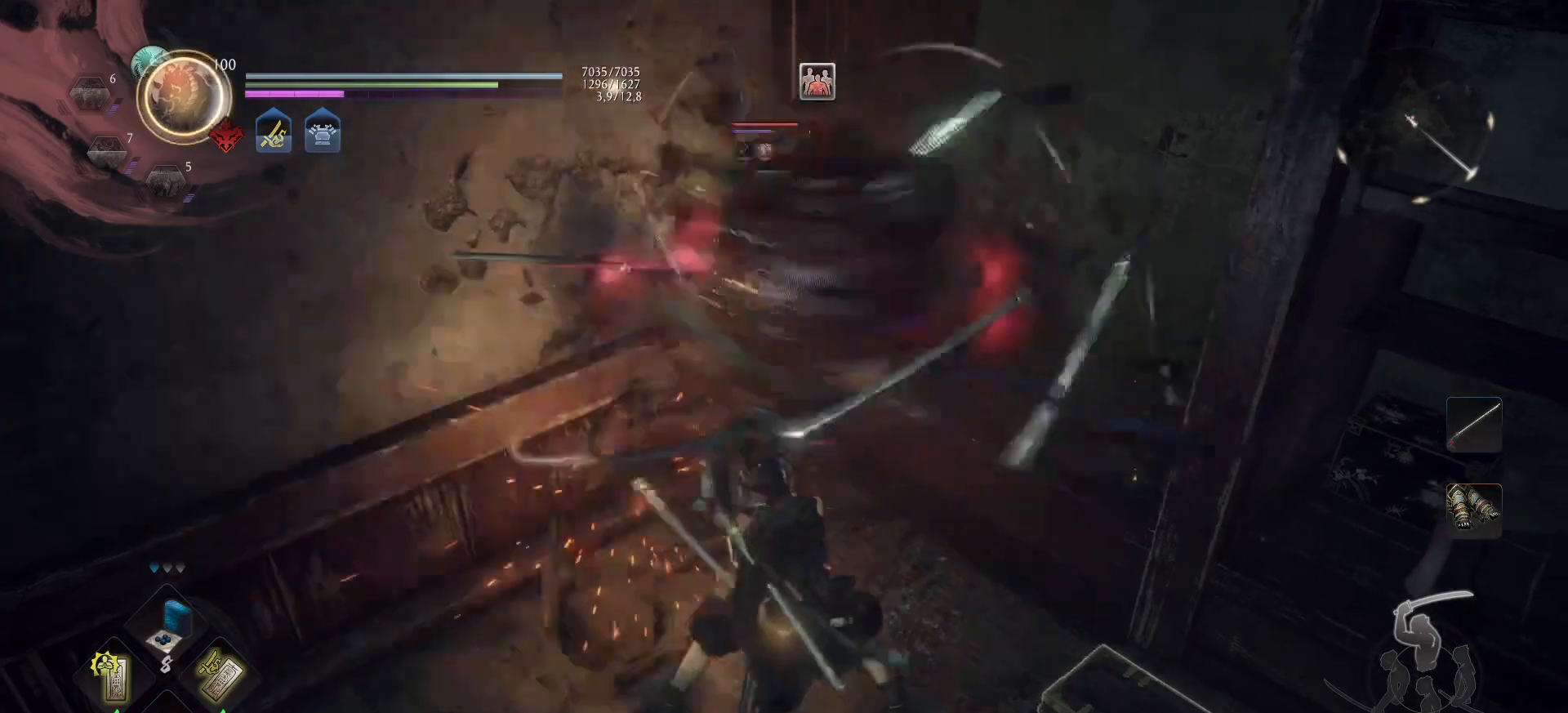
{"buttons": [], "left_stick": "center", "right_stick": "center", "events": [[433, "L1", "up"], [433, "L2", "up"]]}
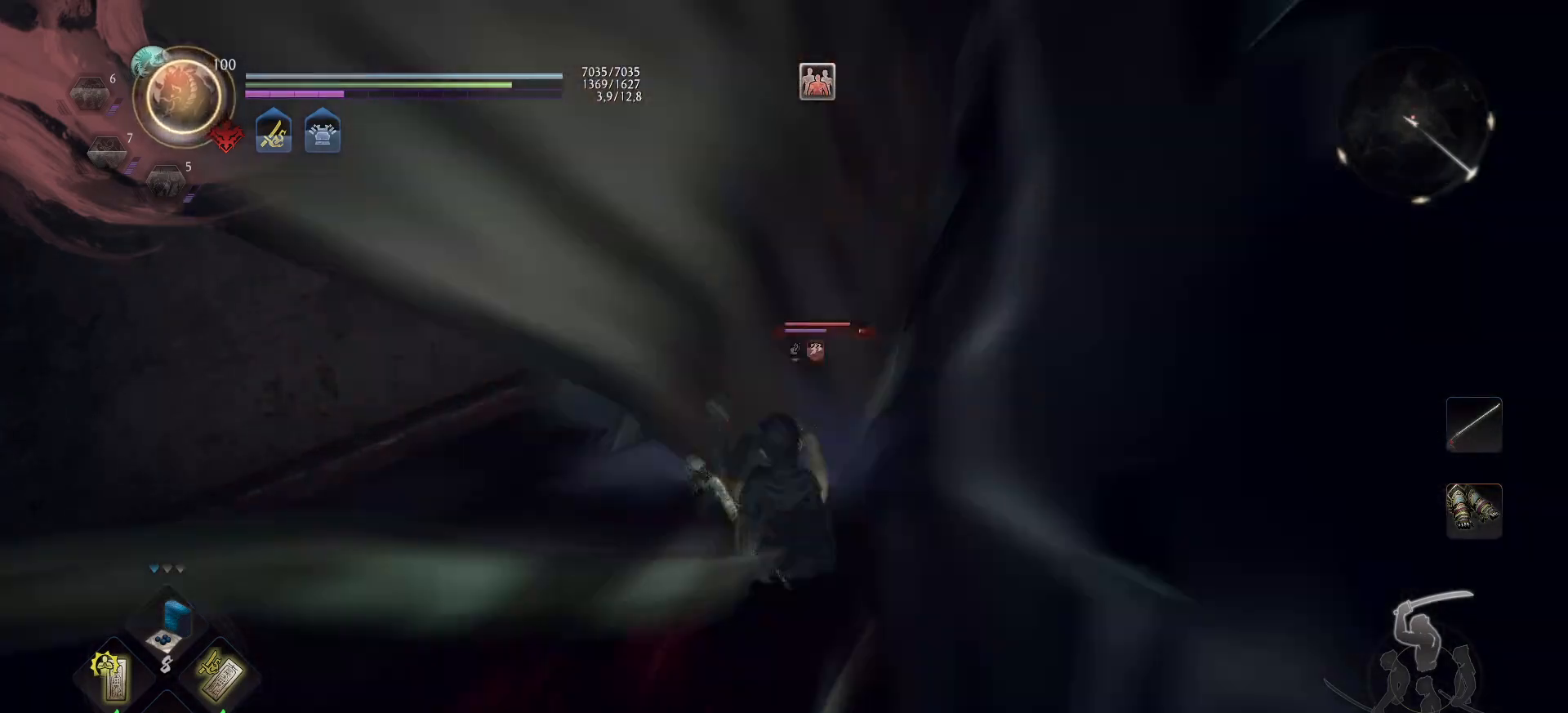
{"buttons": [], "left_stick": "center", "right_stick": "center", "events": [[100, "left_stick", "up"], [367, "Y", "down"], [467, "left_stick", "center"], [500, "Y", "up"]]}
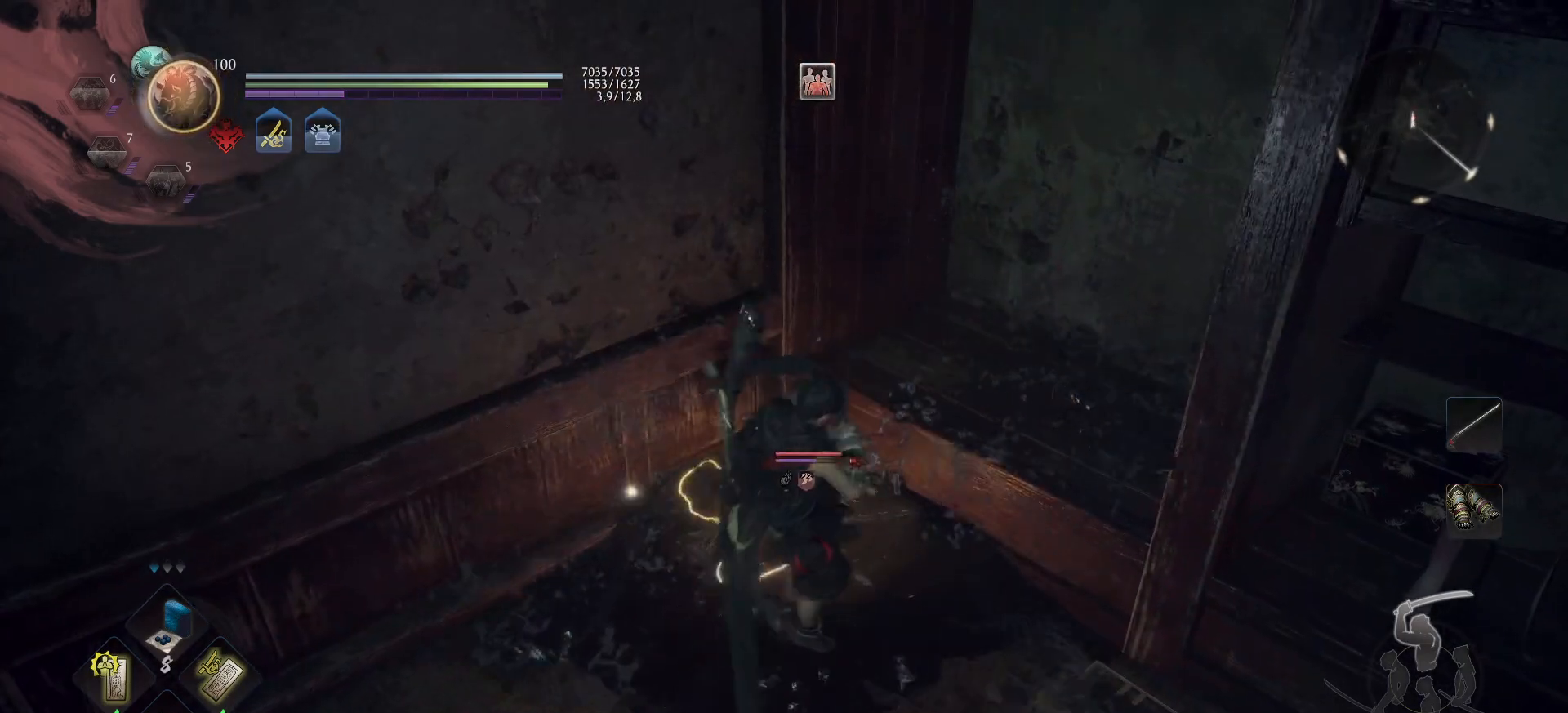
{"buttons": [], "left_stick": "down", "right_stick": "center", "events": [[367, "left_stick", "down"]]}
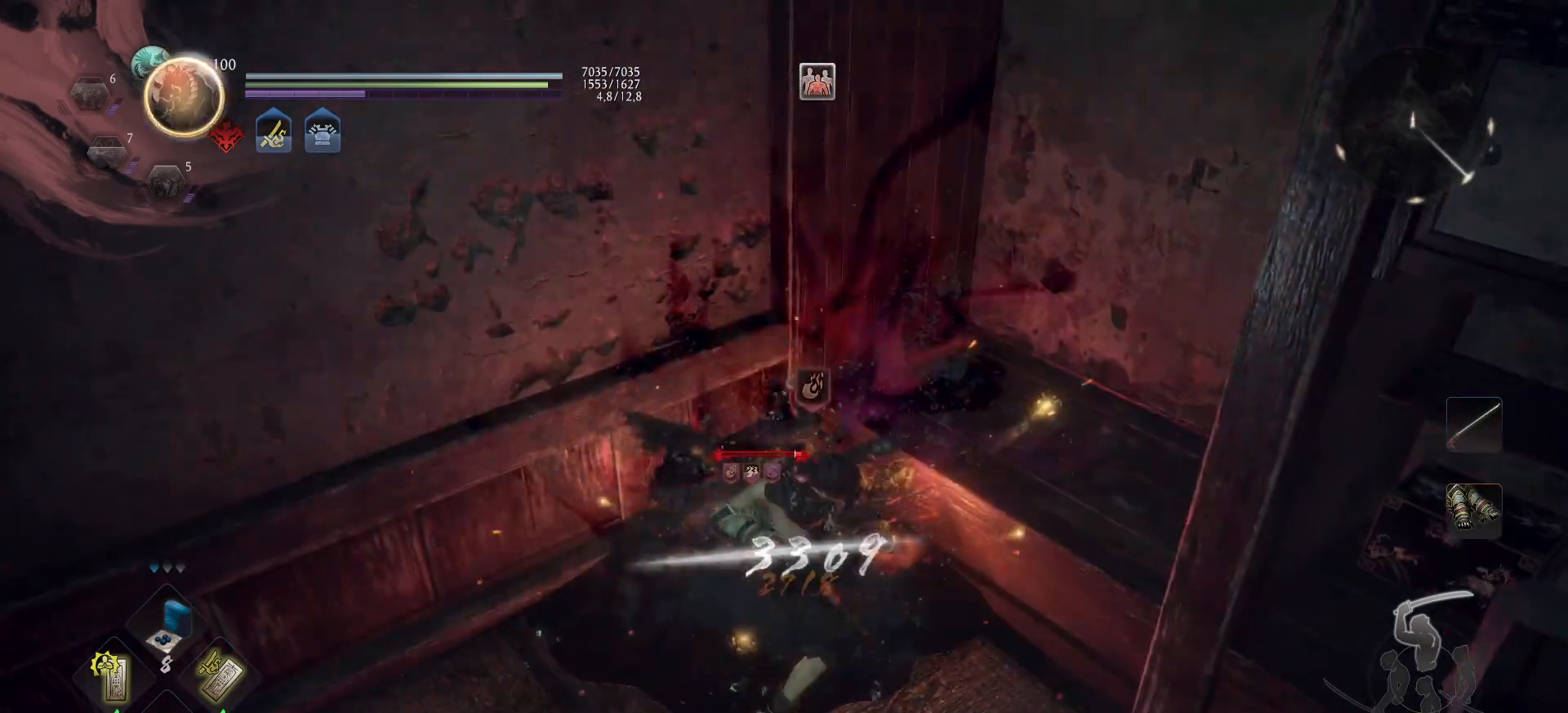
{"buttons": [], "left_stick": "down", "right_stick": "center", "events": []}
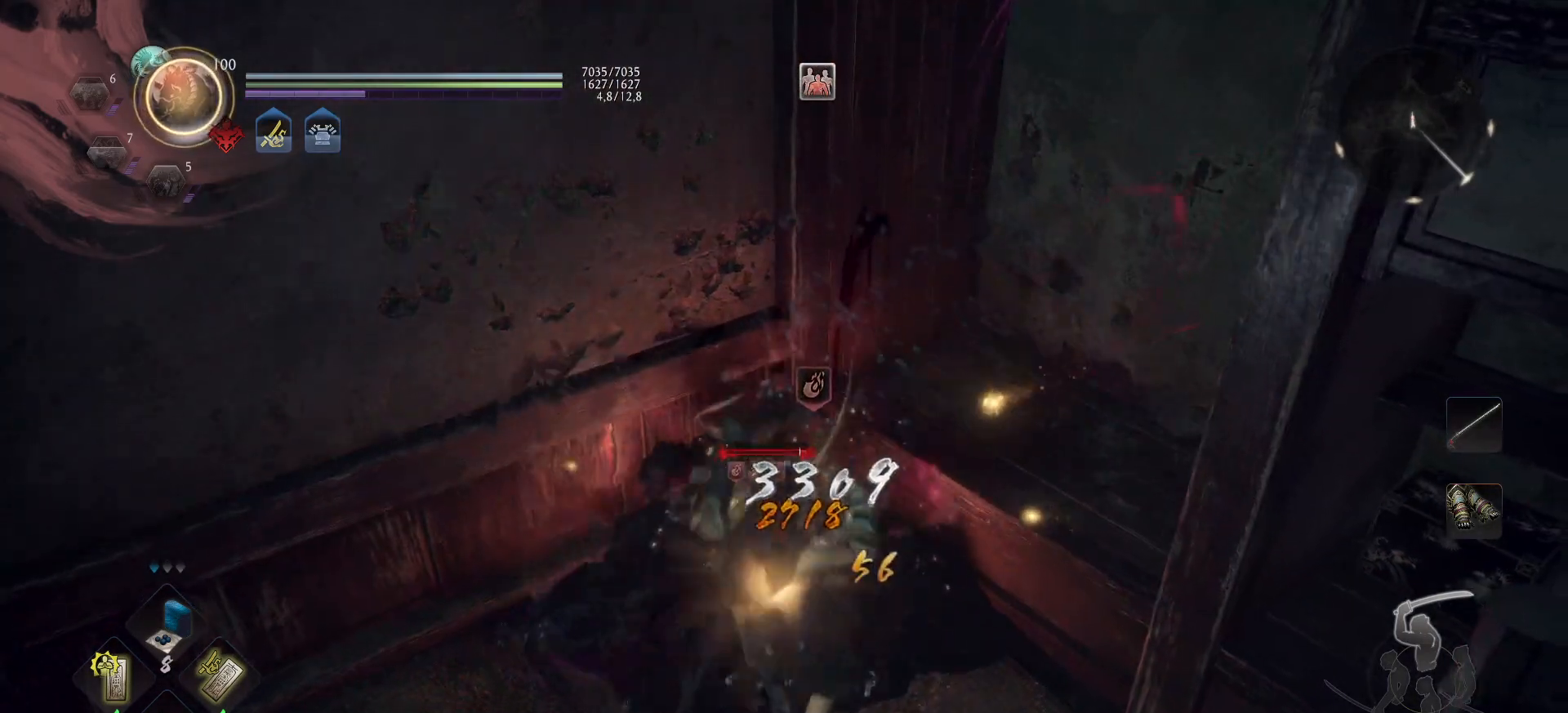
{"buttons": ["Y"], "left_stick": "center", "right_stick": "center", "events": [[83, "X", "down"], [183, "X", "up"], [317, "Y", "down"], [317, "left_stick", "center"], [400, "Y", "up"], [450, "Y", "down"]]}
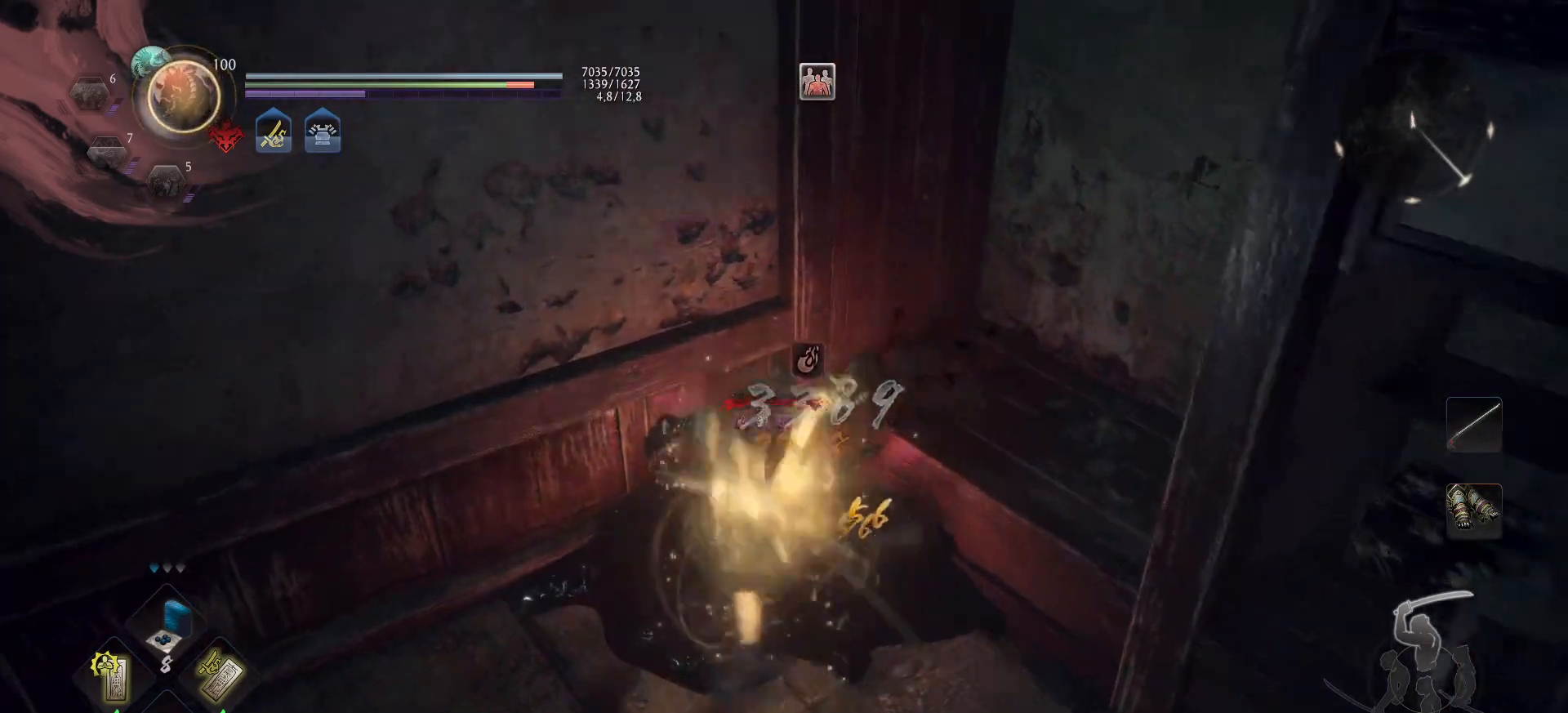
{"buttons": [], "left_stick": "center", "right_stick": "center", "events": [[50, "Y", "up"]]}